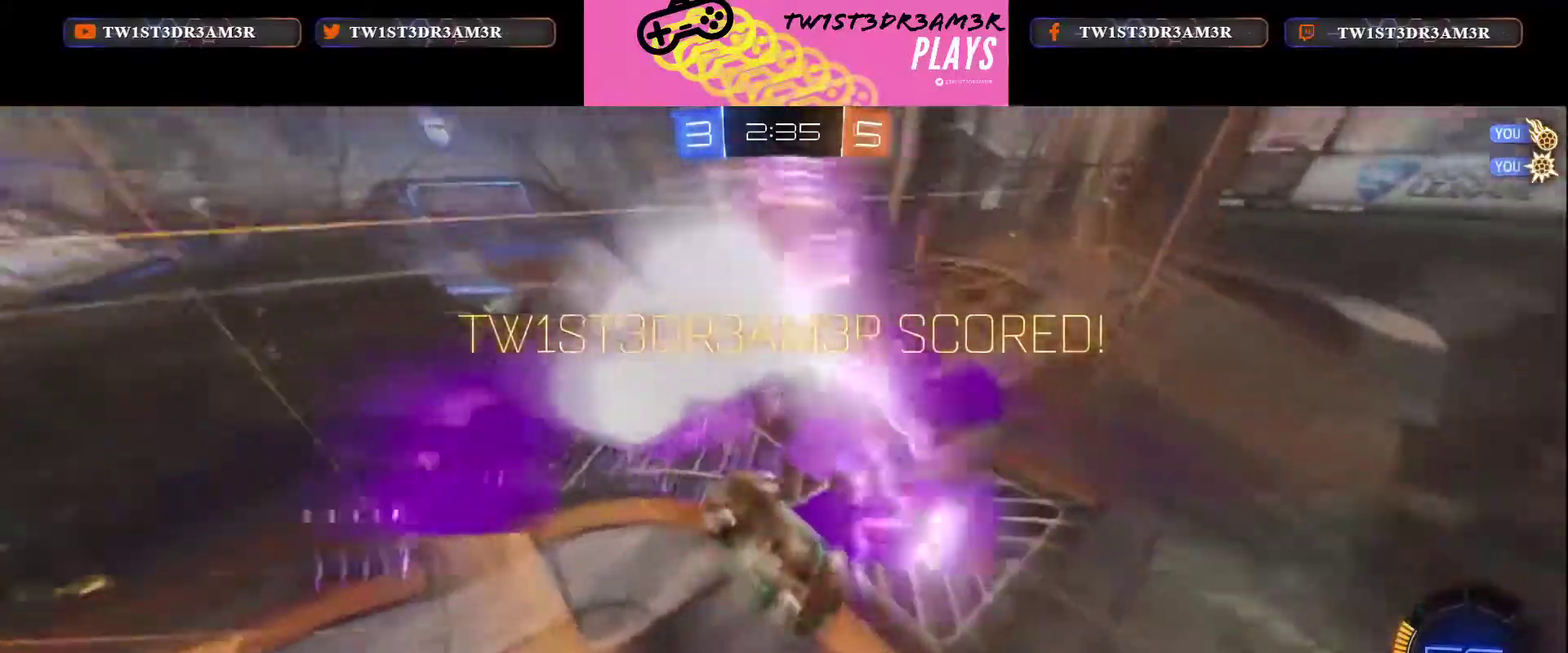
Gameplay with a controller (Xbox layout); each line is a JSON object with the inputs held at the frame after it. "events" lists button and stick changes between this image and that frame as [ms after this image, input, new state], when the widget could be followed in between.
{"buttons": [], "left_stick": "center", "right_stick": "center", "events": []}
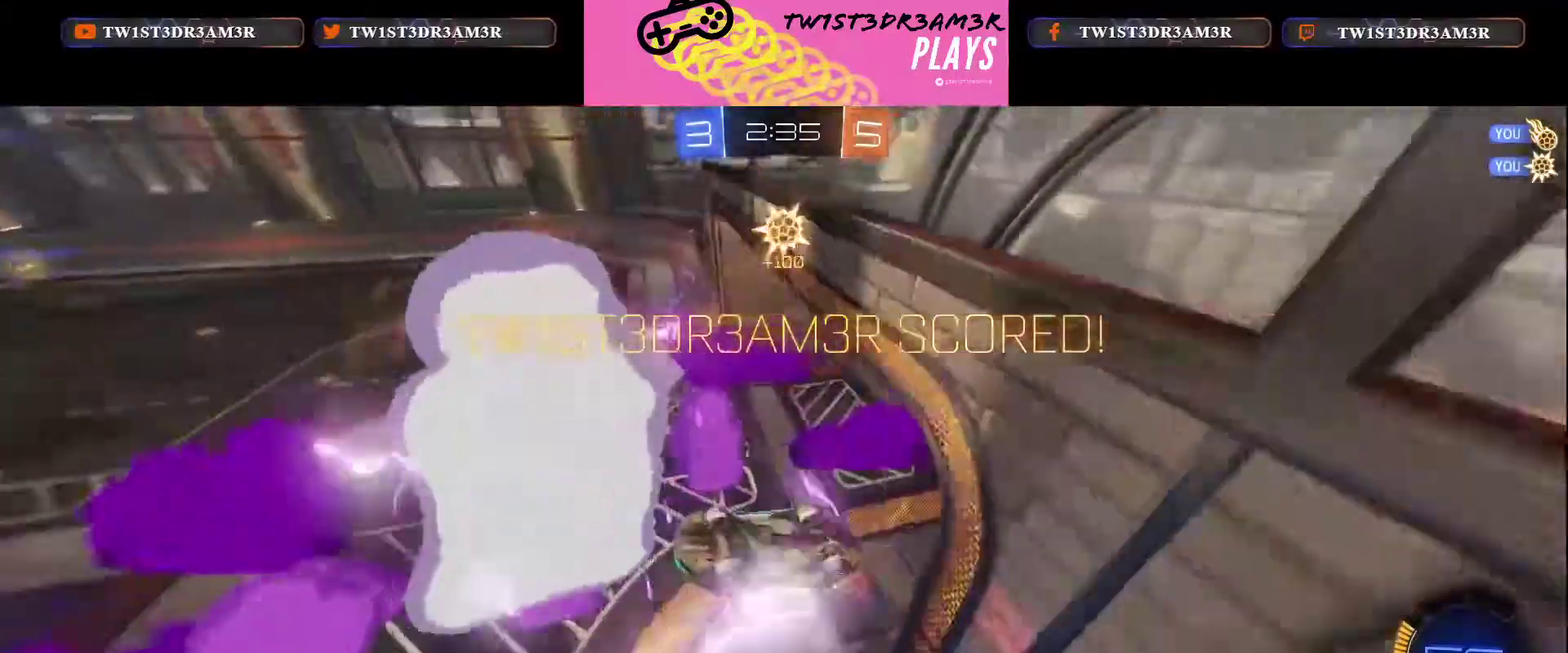
{"buttons": [], "left_stick": "center", "right_stick": "center", "events": []}
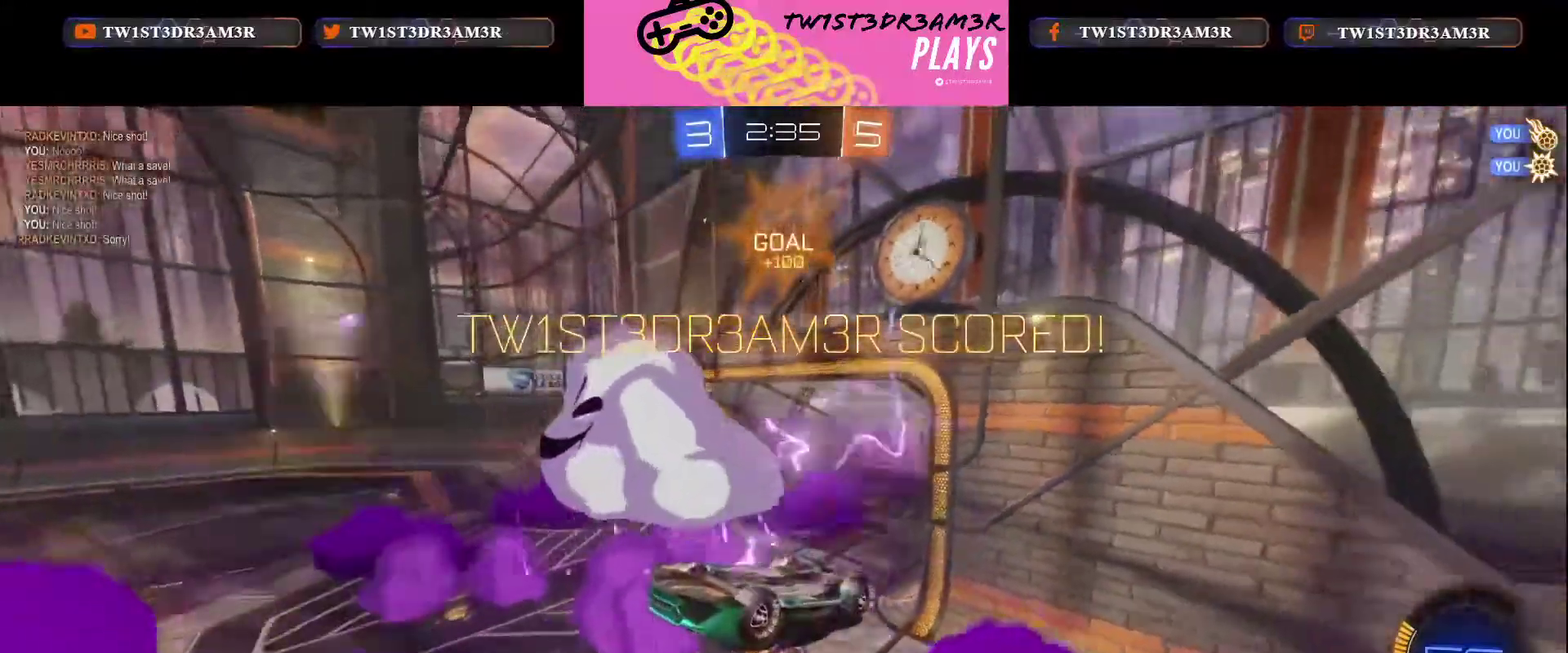
{"buttons": [], "left_stick": "center", "right_stick": "center", "events": []}
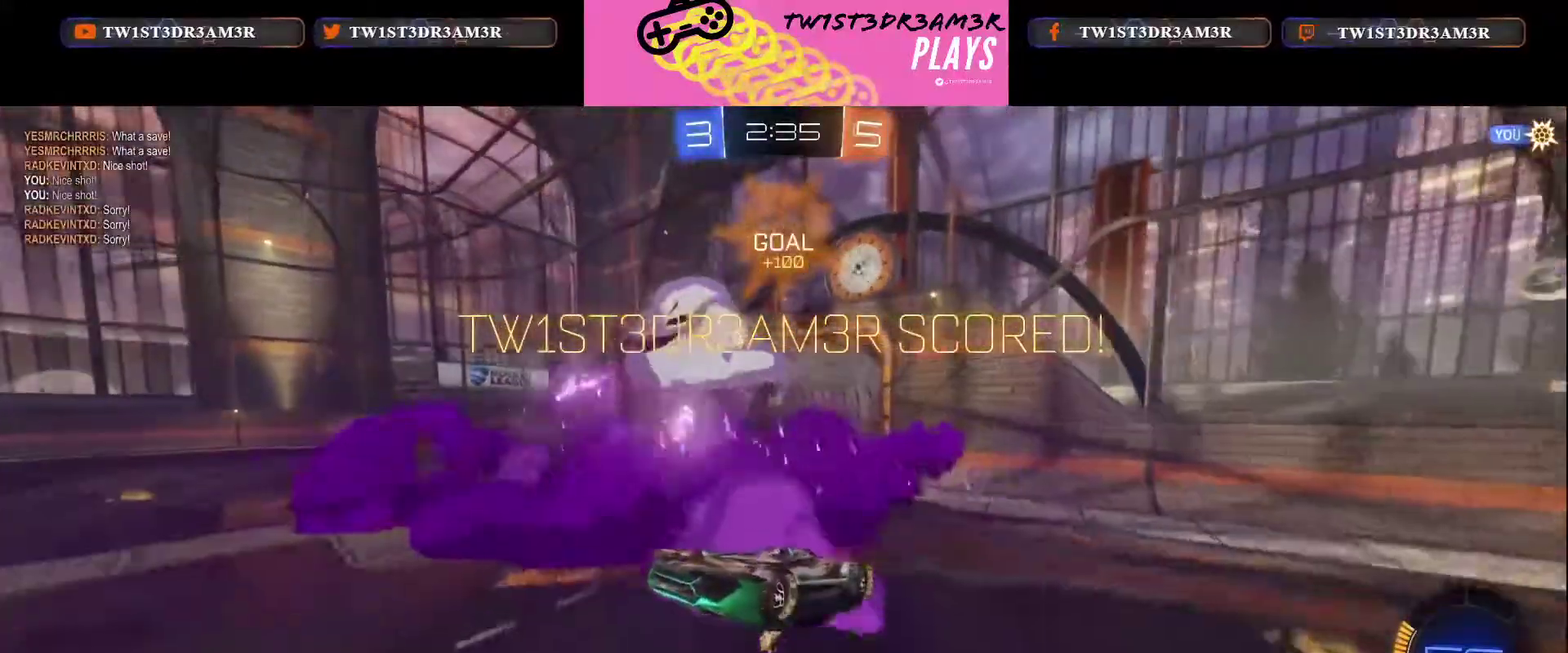
{"buttons": ["B"], "left_stick": "center", "right_stick": "center", "events": [[500, "B", "down"]]}
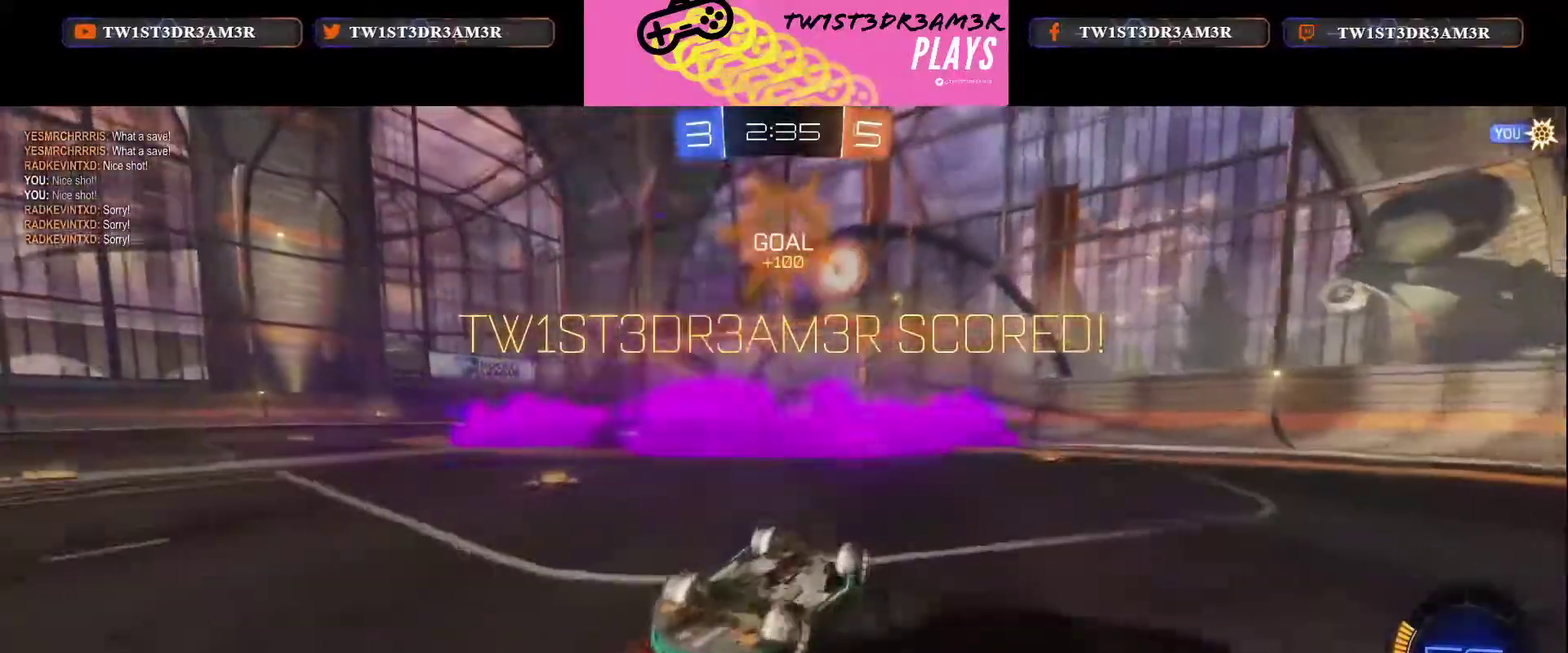
{"buttons": [], "left_stick": "center", "right_stick": "center", "events": [[150, "B", "up"]]}
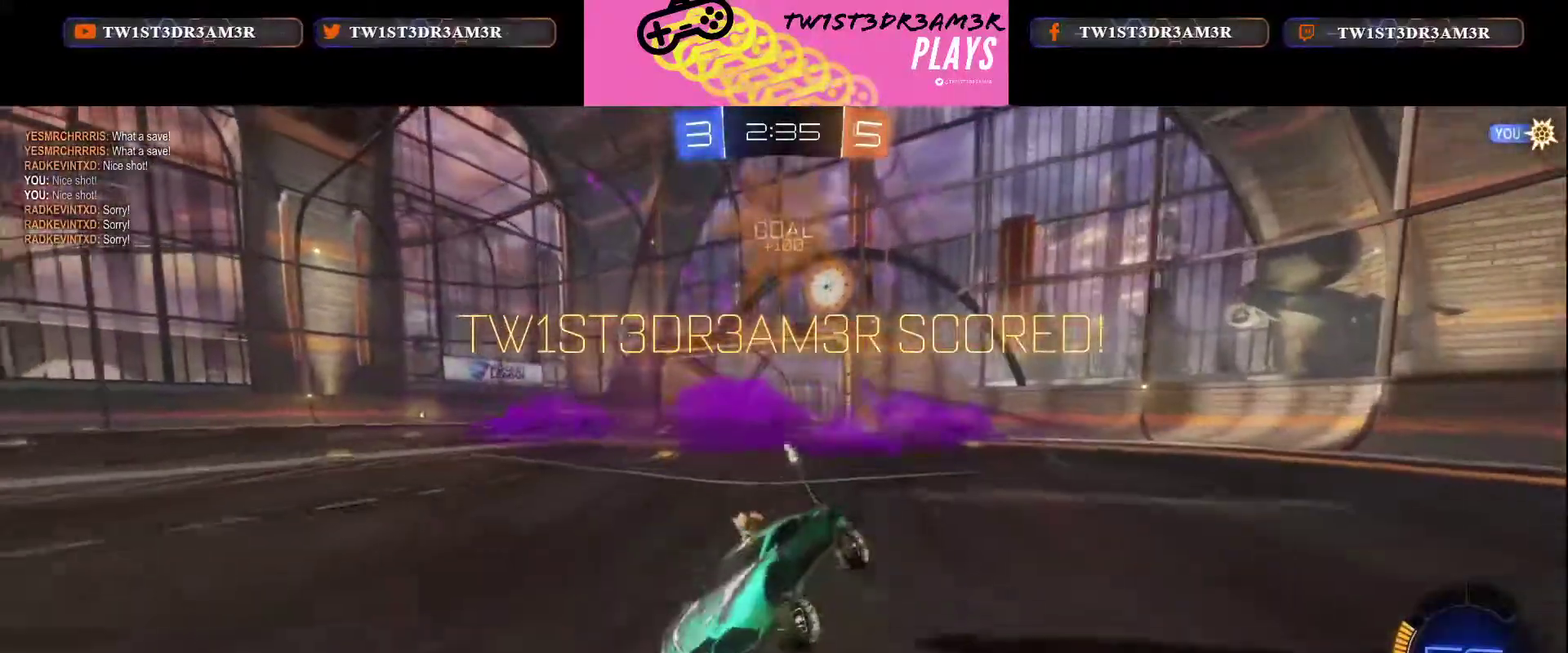
{"buttons": ["R2", "L3"], "left_stick": "up", "right_stick": "center"}
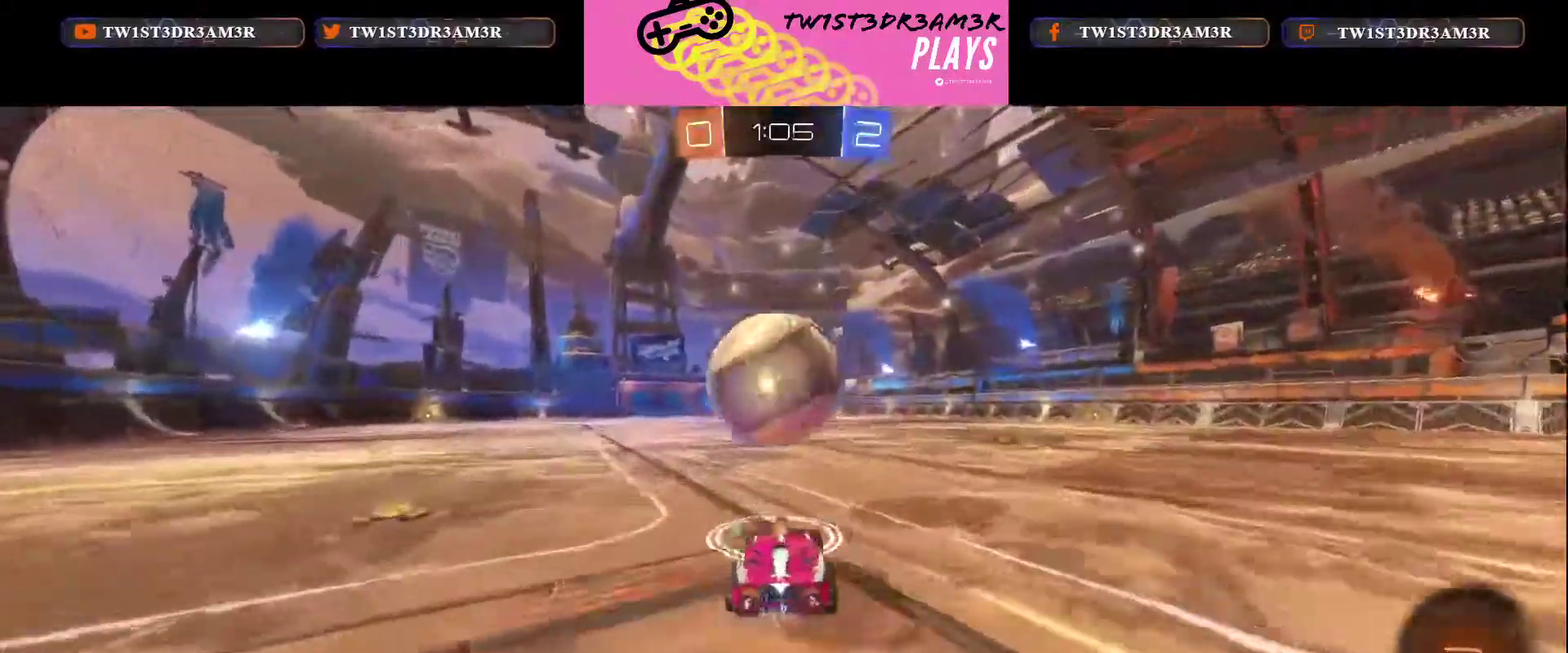
{"buttons": ["R2"], "left_stick": "center", "right_stick": "center"}
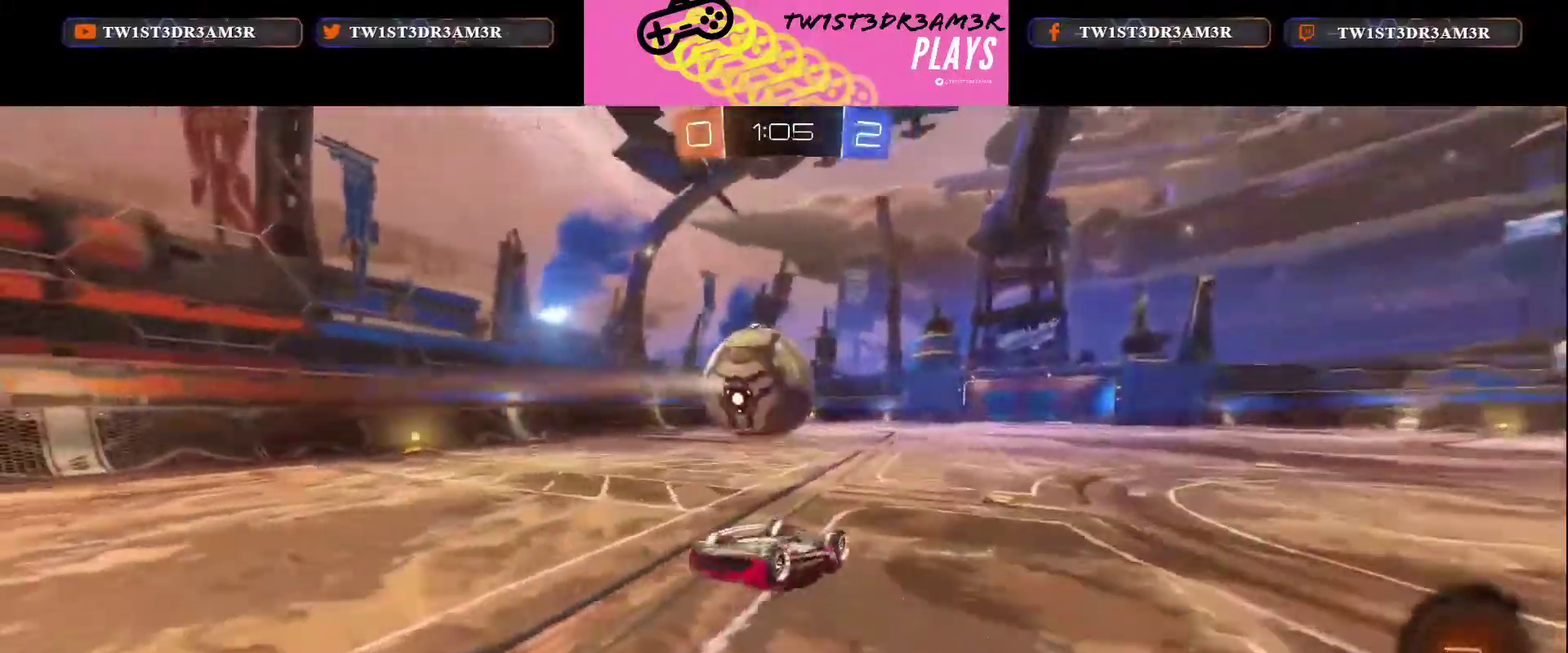
{"buttons": ["X", "R2"], "left_stick": "center", "right_stick": "center", "events": [[350, "X", "down"]]}
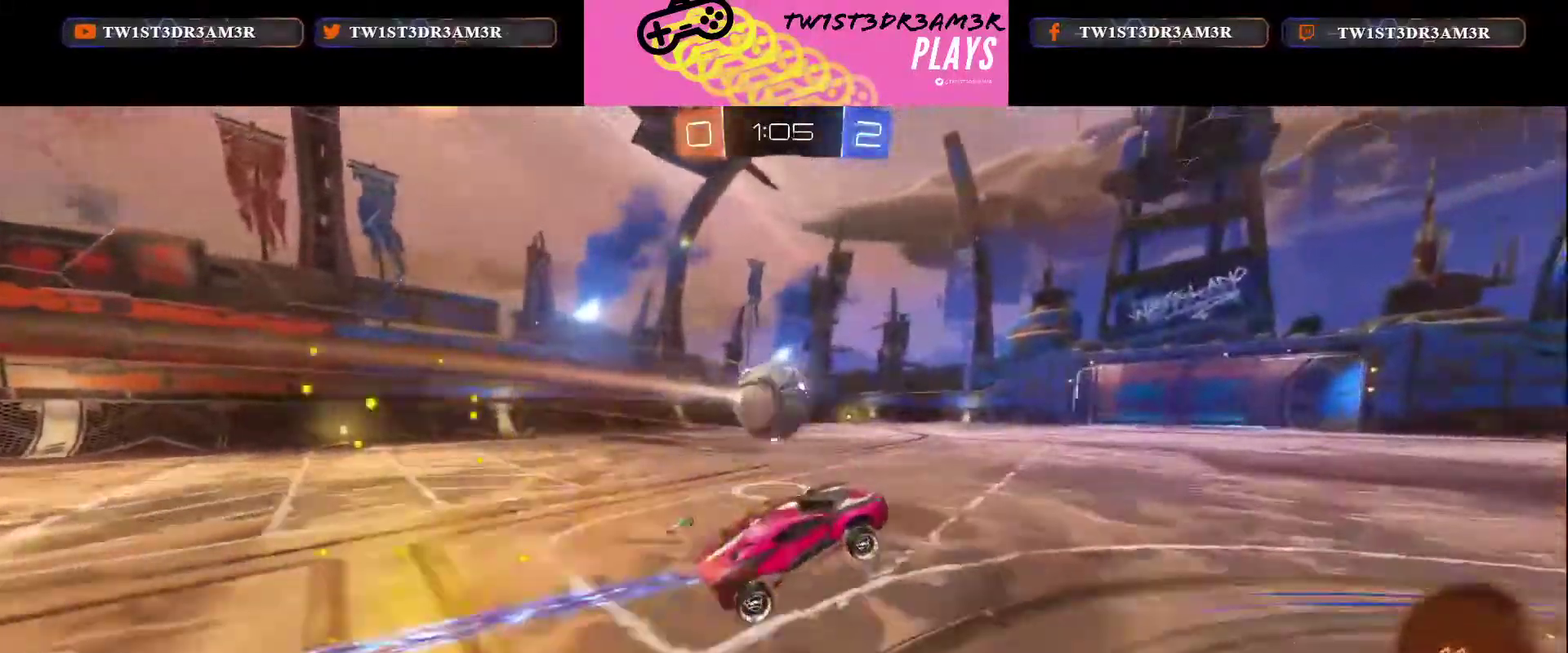
{"buttons": ["X", "R2"], "left_stick": "left", "right_stick": "center", "events": [[117, "left_stick", "left"]]}
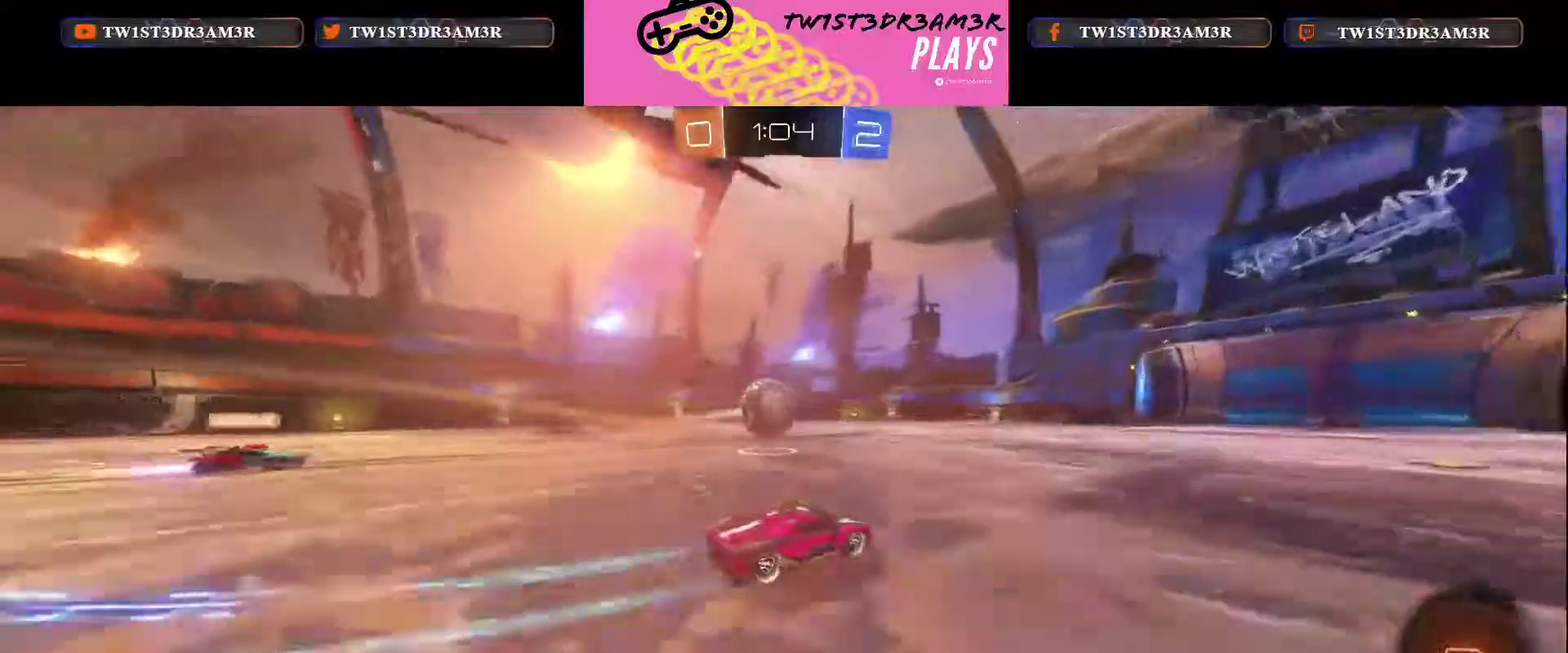
{"buttons": ["X", "R2"], "left_stick": "up-right", "right_stick": "center", "events": [[350, "left_stick", "up-right"]]}
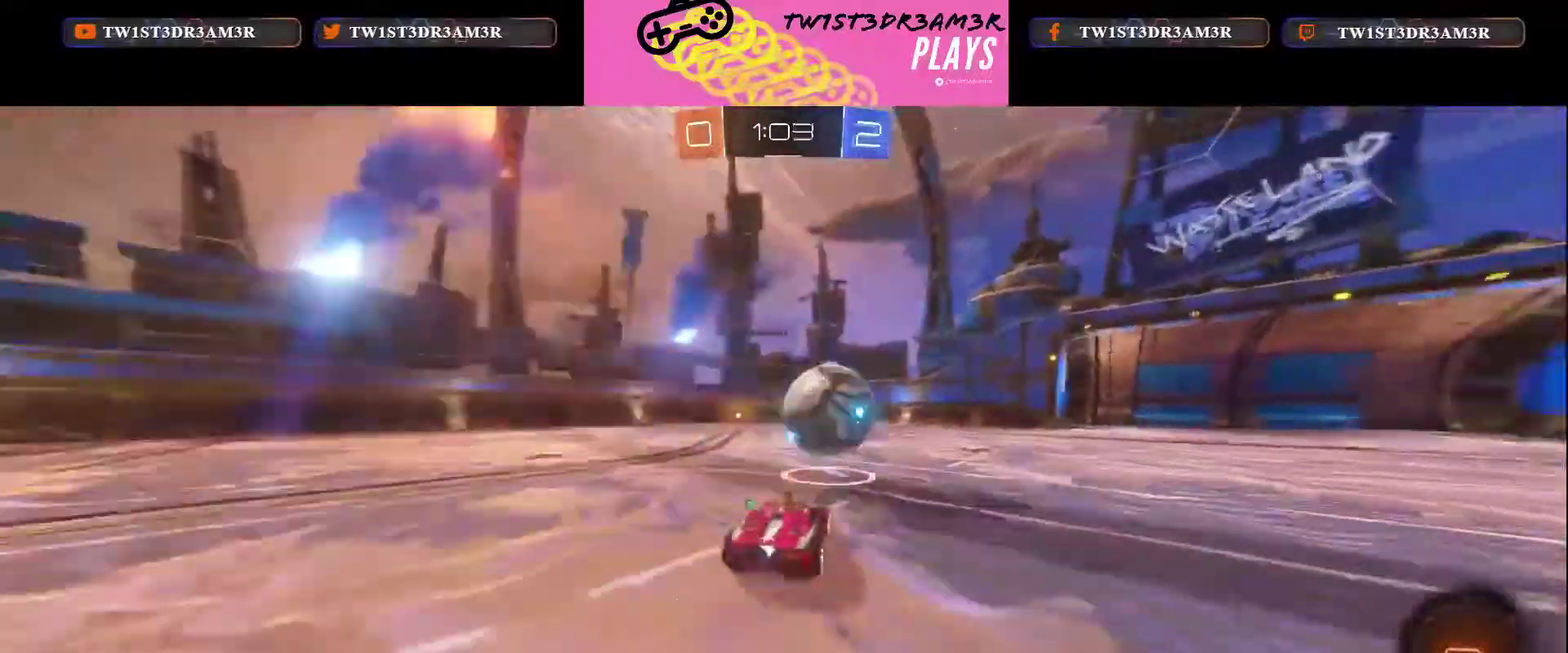
{"buttons": ["B", "R2", "L3"], "left_stick": "up", "right_stick": "center"}
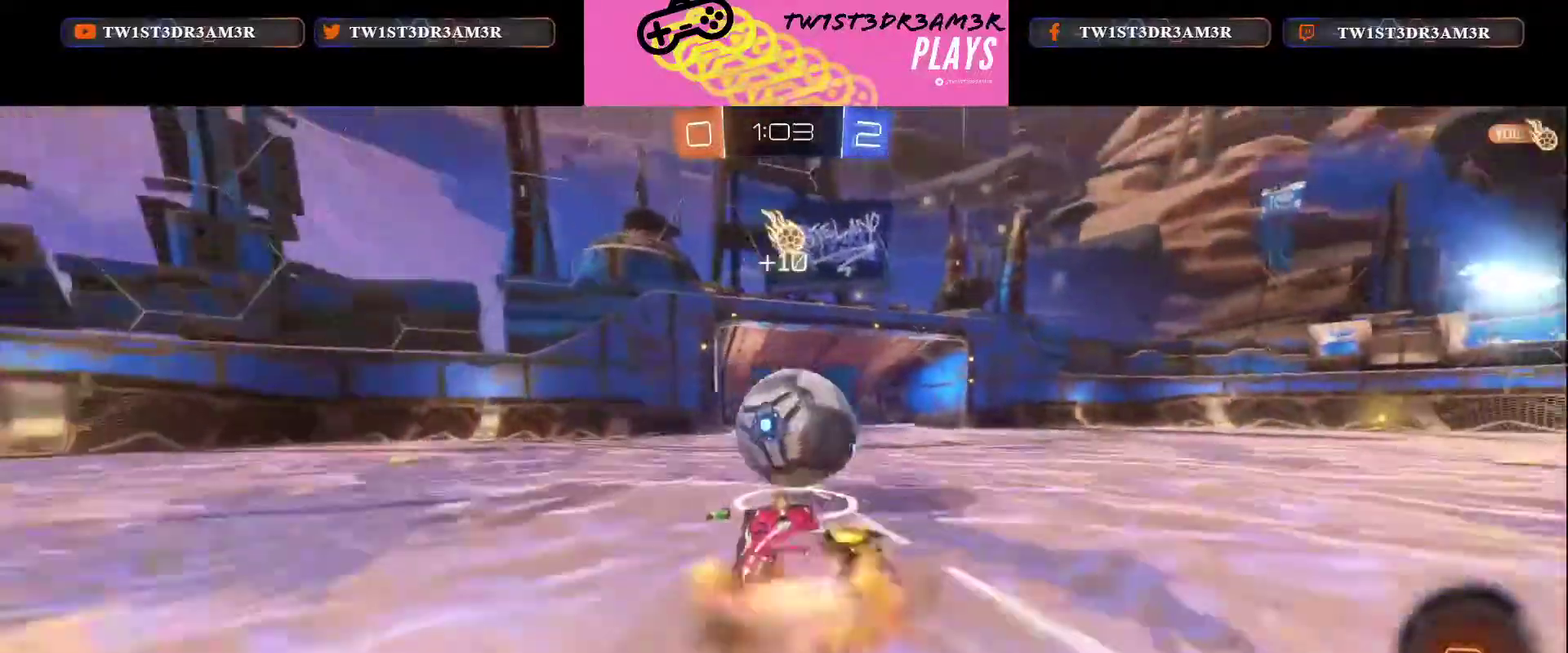
{"buttons": ["R2"], "left_stick": "center", "right_stick": "center"}
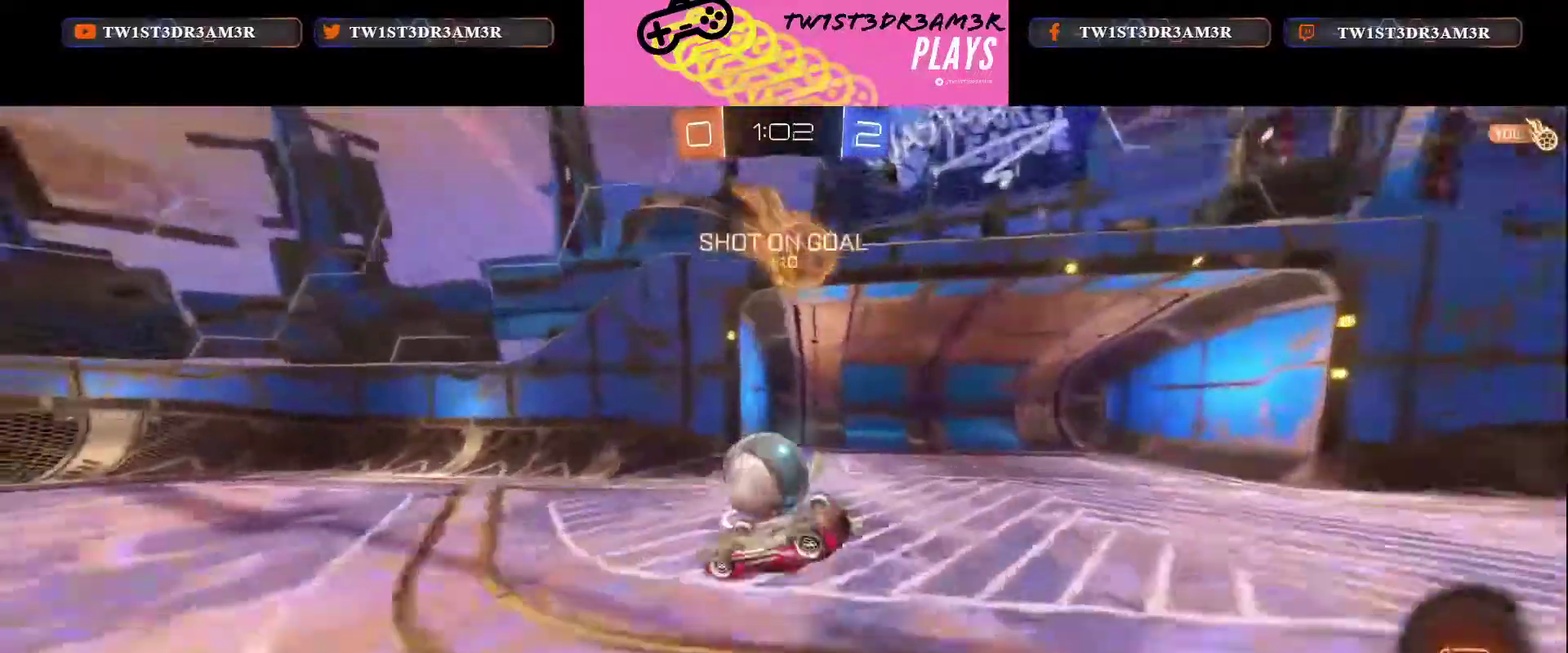
{"buttons": [], "left_stick": "center", "right_stick": "center", "events": [[201, "R2", "up"]]}
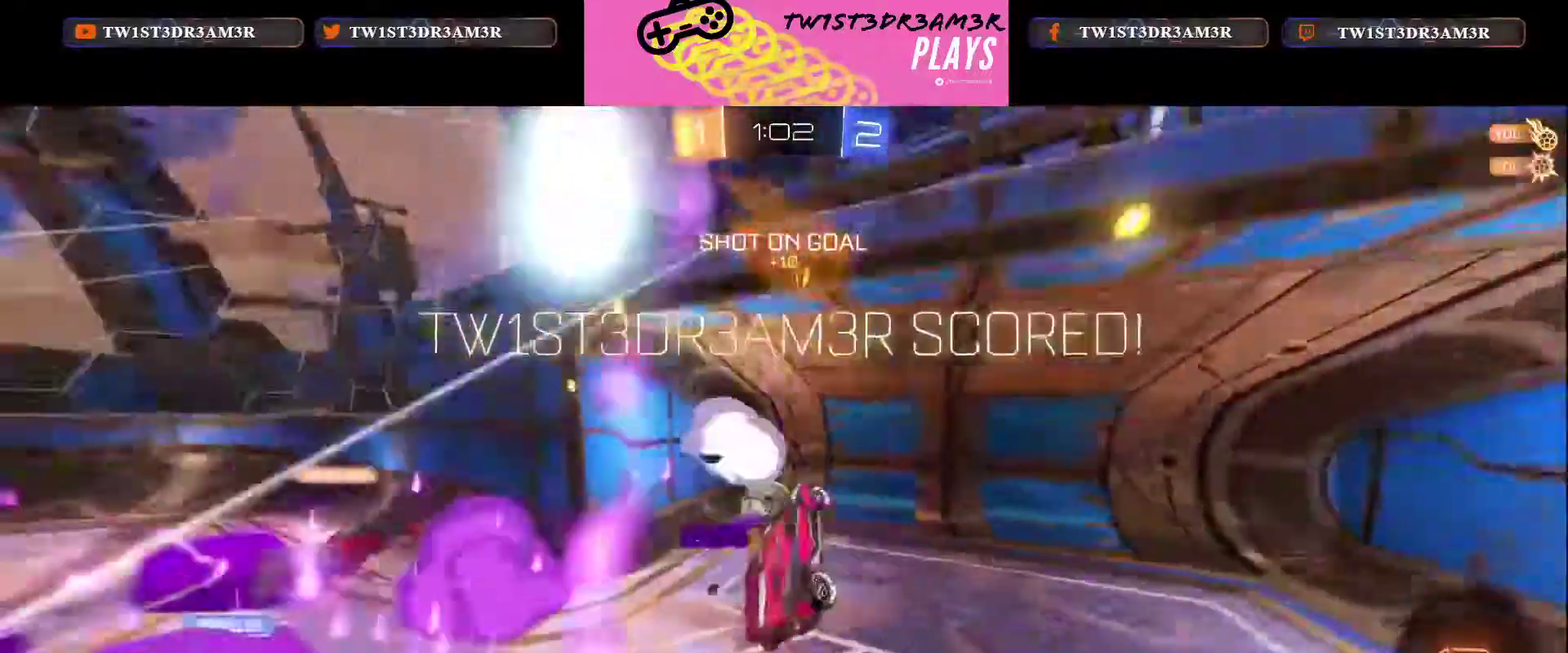
{"buttons": [], "left_stick": "center", "right_stick": "center", "events": []}
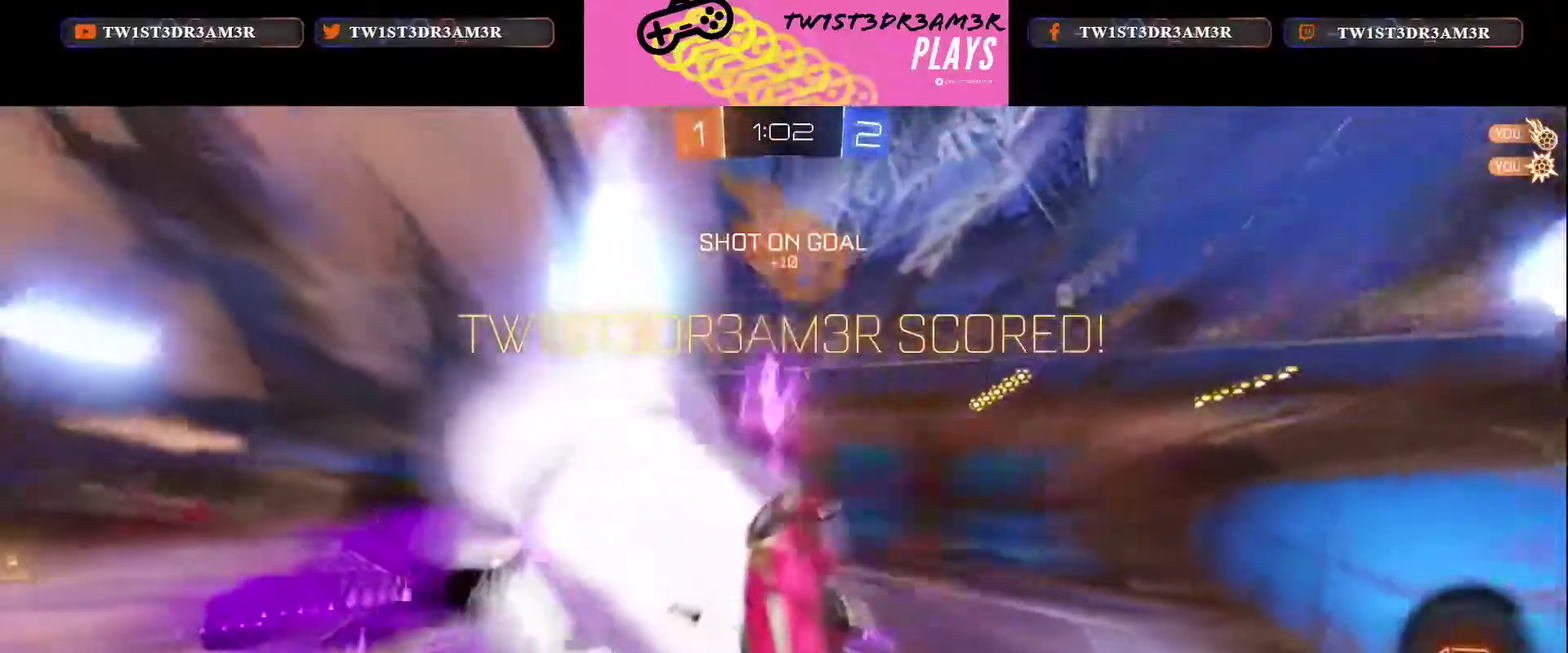
{"buttons": [], "left_stick": "center", "right_stick": "center", "events": []}
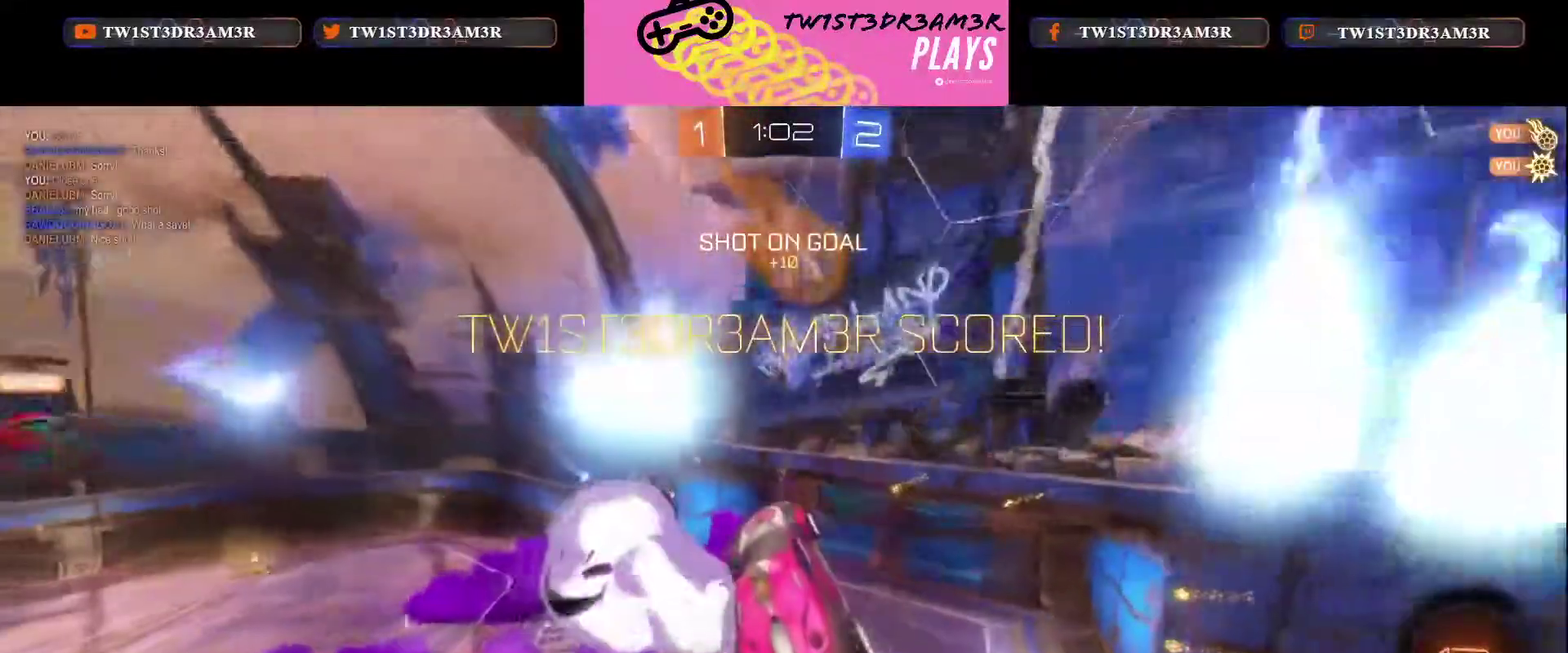
{"buttons": [], "left_stick": "center", "right_stick": "center", "events": []}
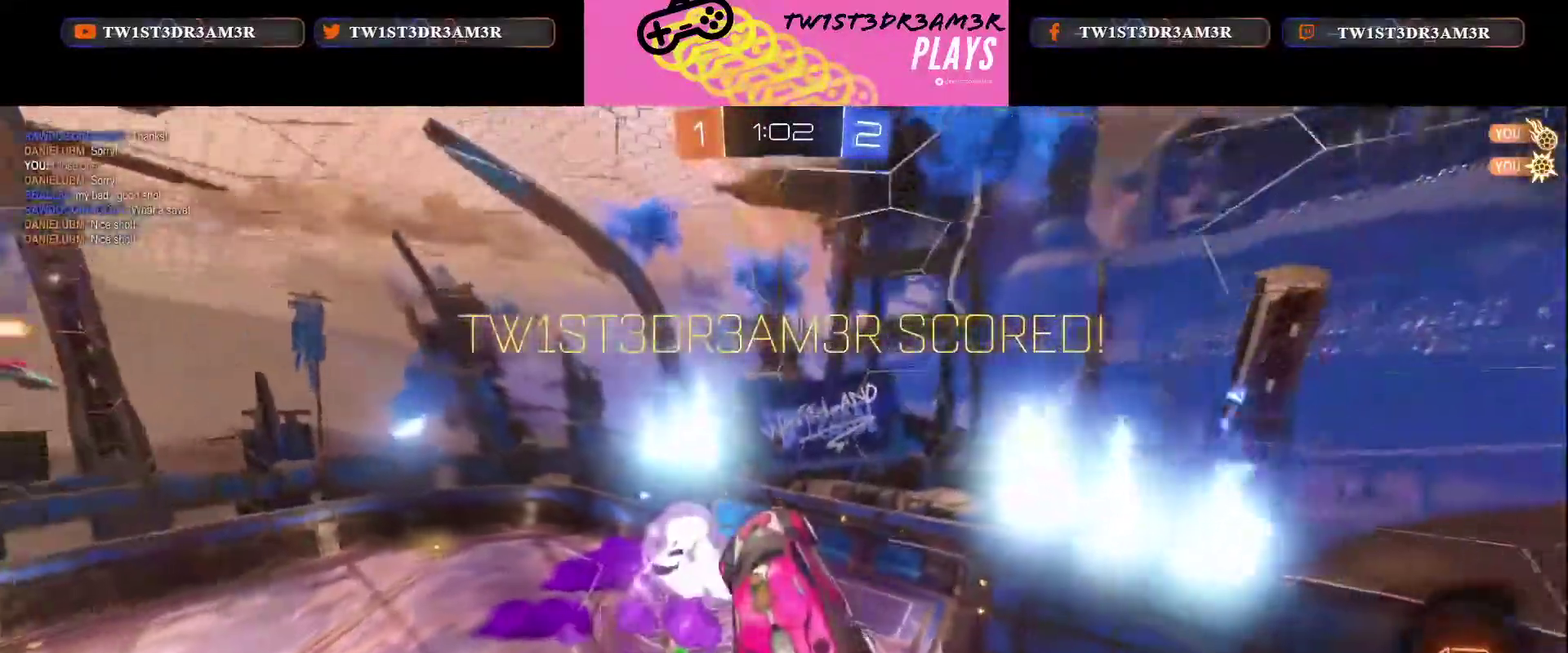
{"buttons": [], "left_stick": "center", "right_stick": "center", "events": []}
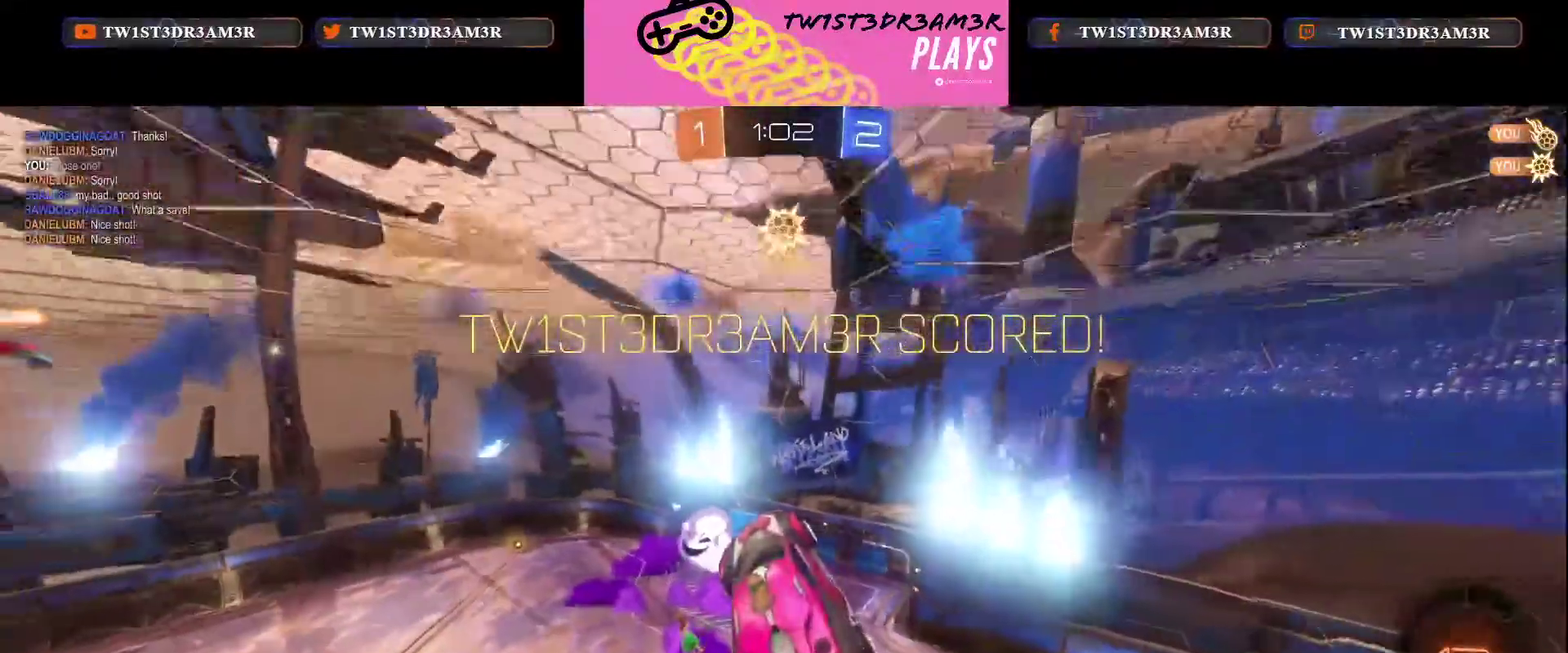
{"buttons": [], "left_stick": "center", "right_stick": "center", "events": []}
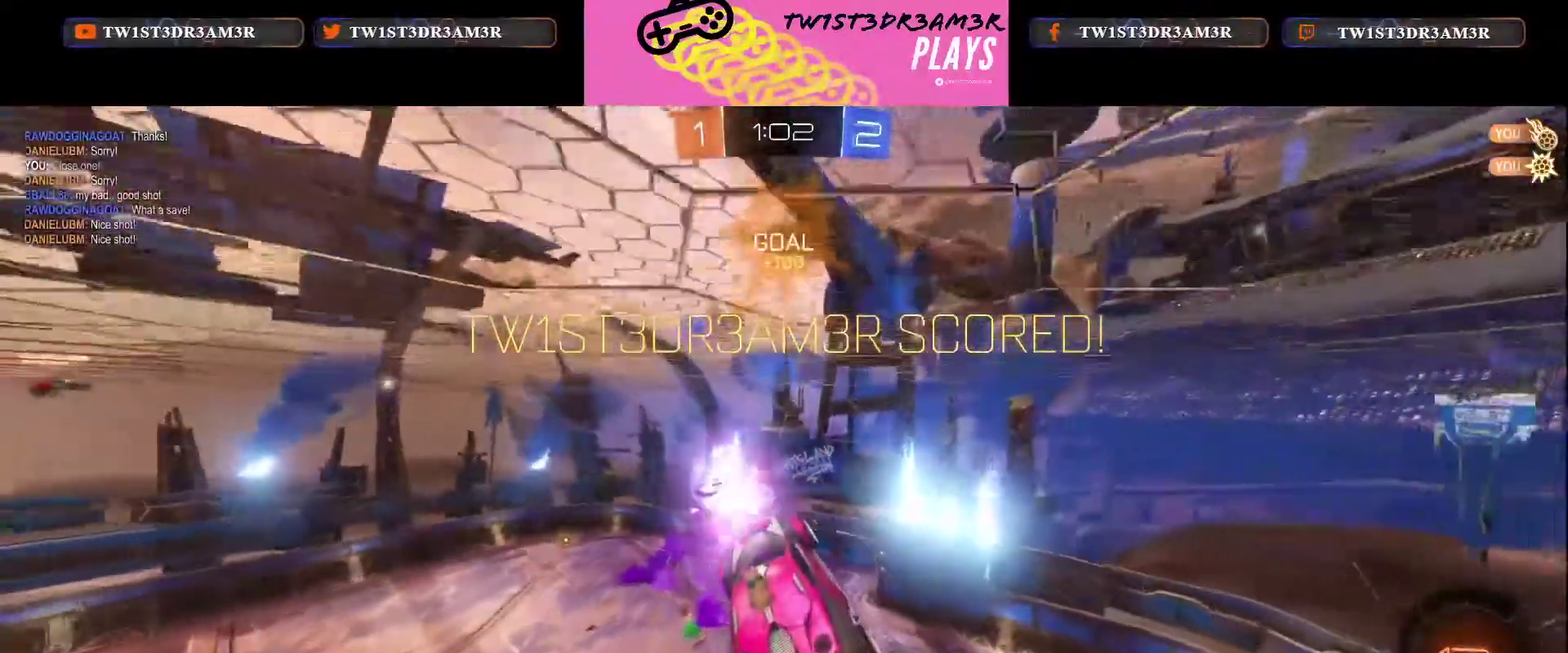
{"buttons": [], "left_stick": "center", "right_stick": "center", "events": []}
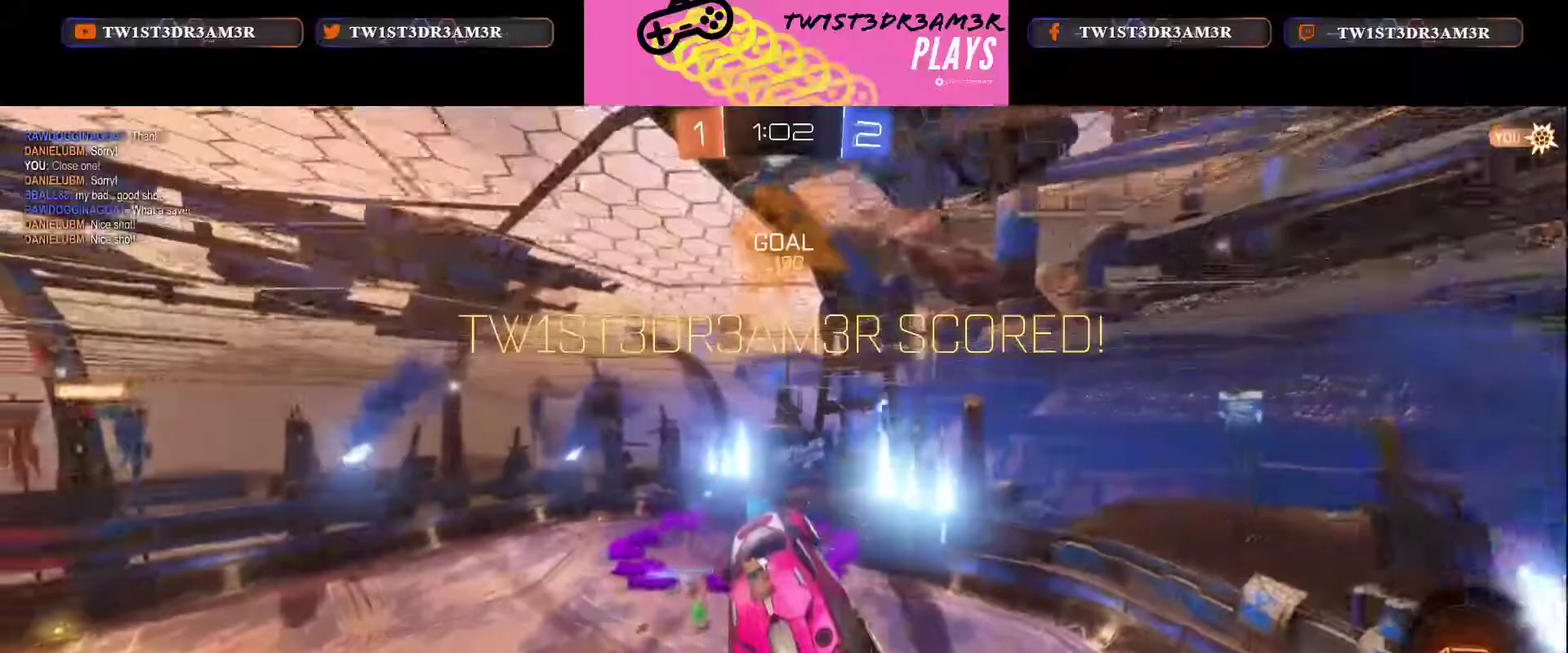
{"buttons": [], "left_stick": "center", "right_stick": "center", "events": []}
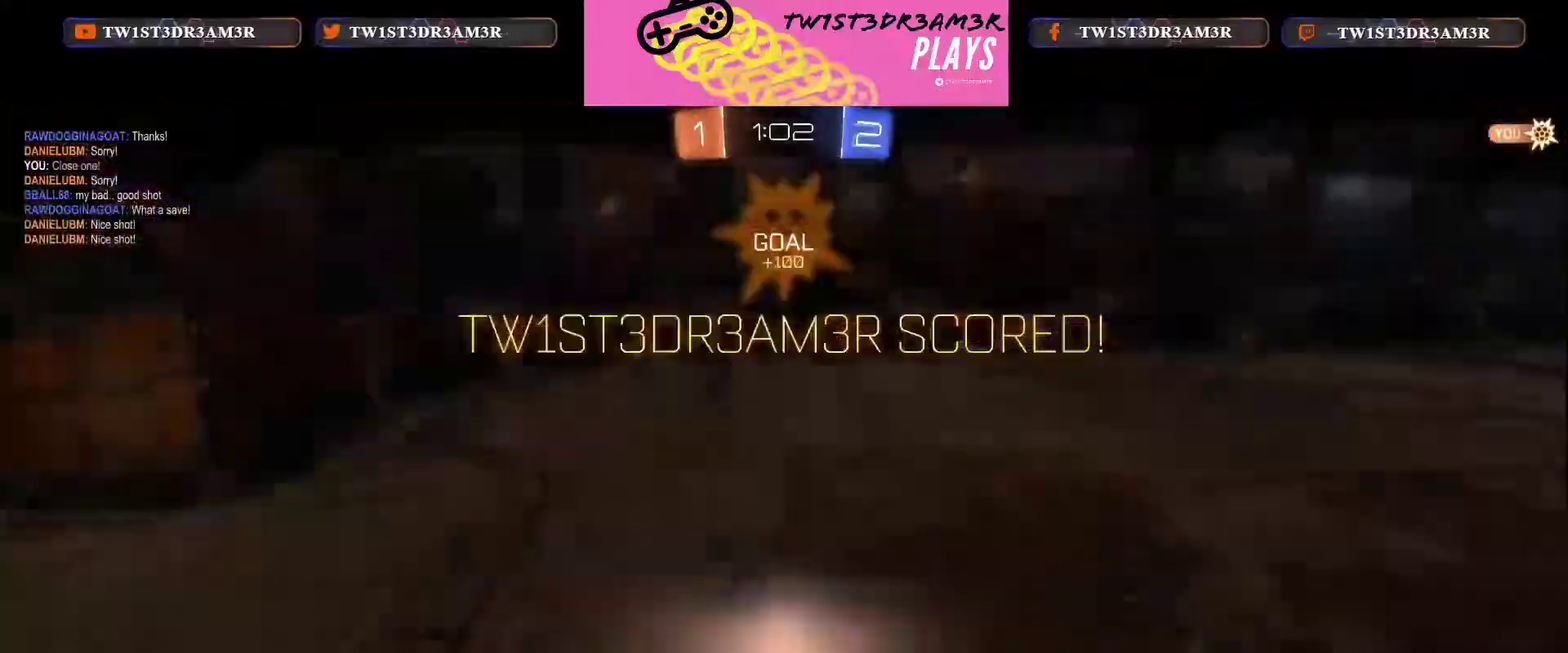
{"buttons": ["X", "R2"], "left_stick": "left", "right_stick": "center", "events": [[283, "R2", "down"], [350, "X", "down"], [500, "left_stick", "left"]]}
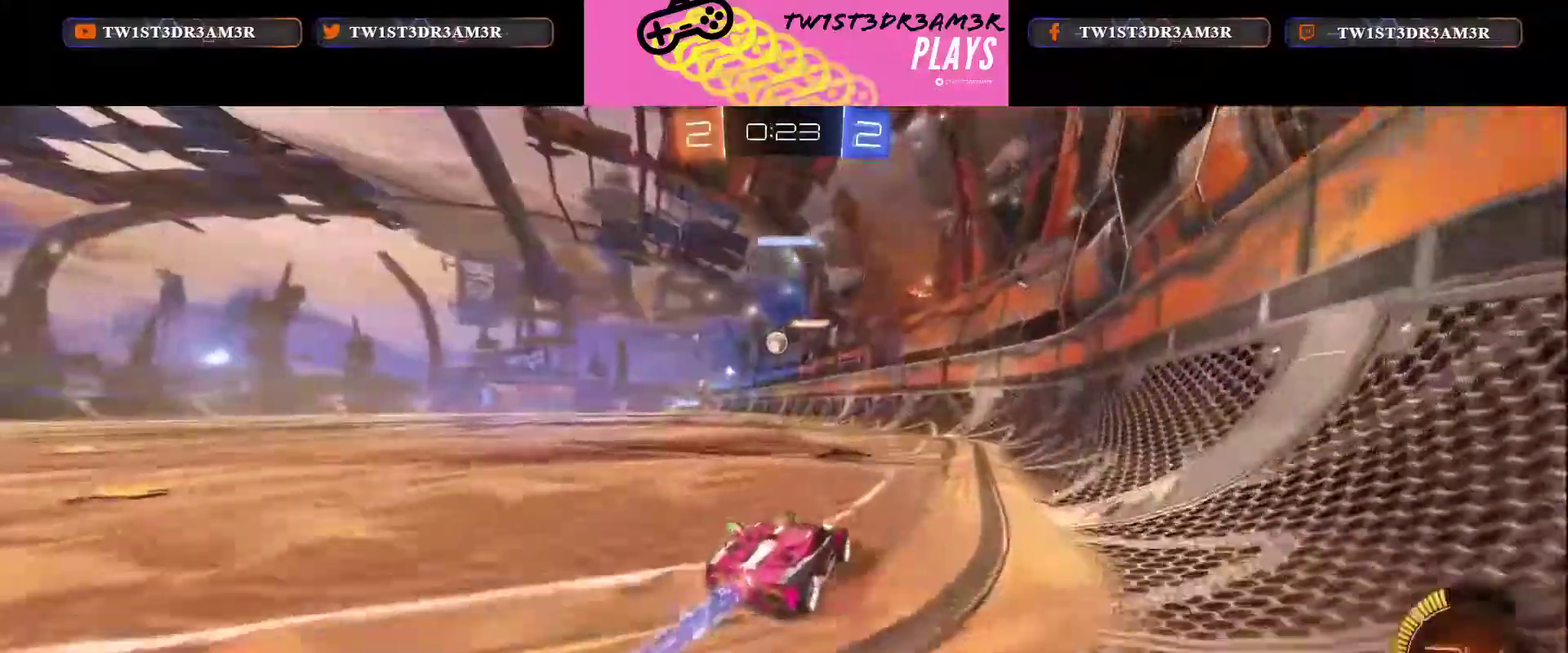
{"buttons": ["X", "R2"], "left_stick": "up-left", "right_stick": "center", "events": [[167, "left_stick", "center"], [367, "left_stick", "up-left"]]}
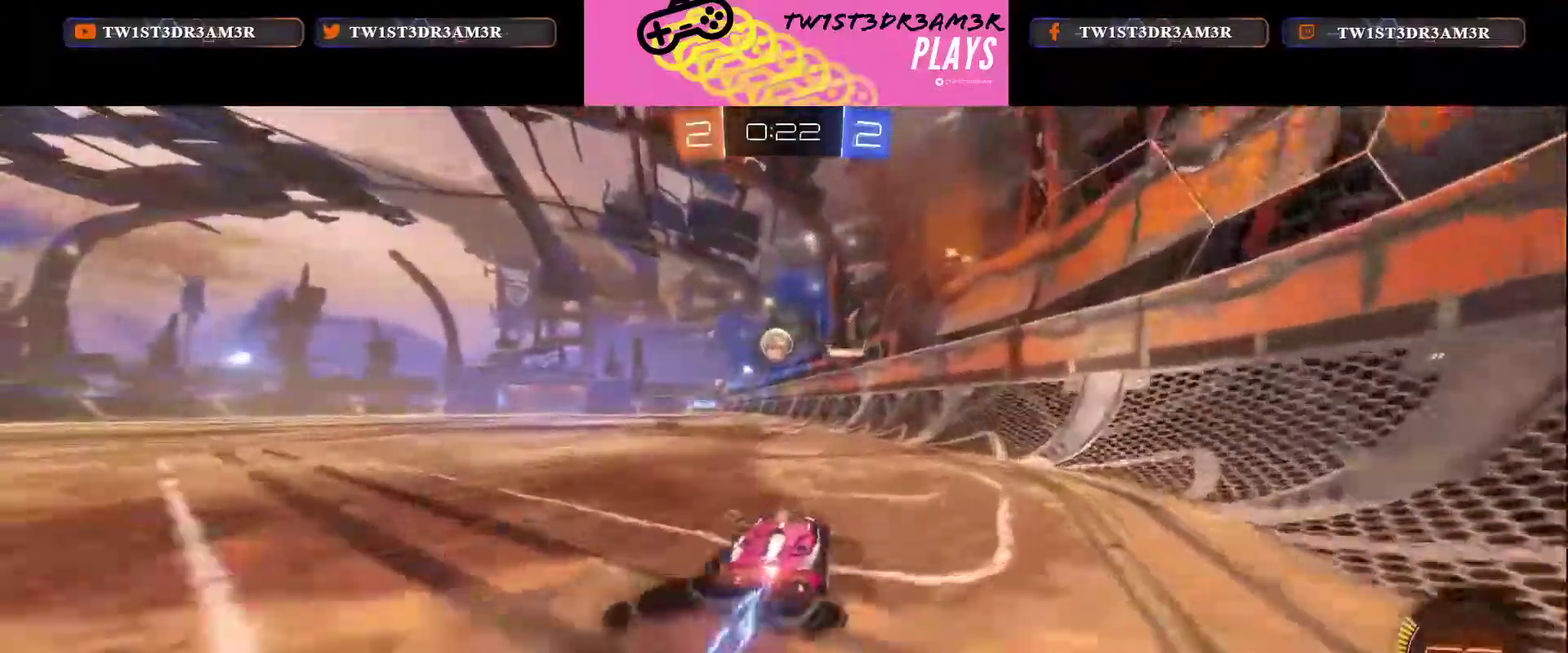
{"buttons": ["R2", "L3"], "left_stick": "left", "right_stick": "center"}
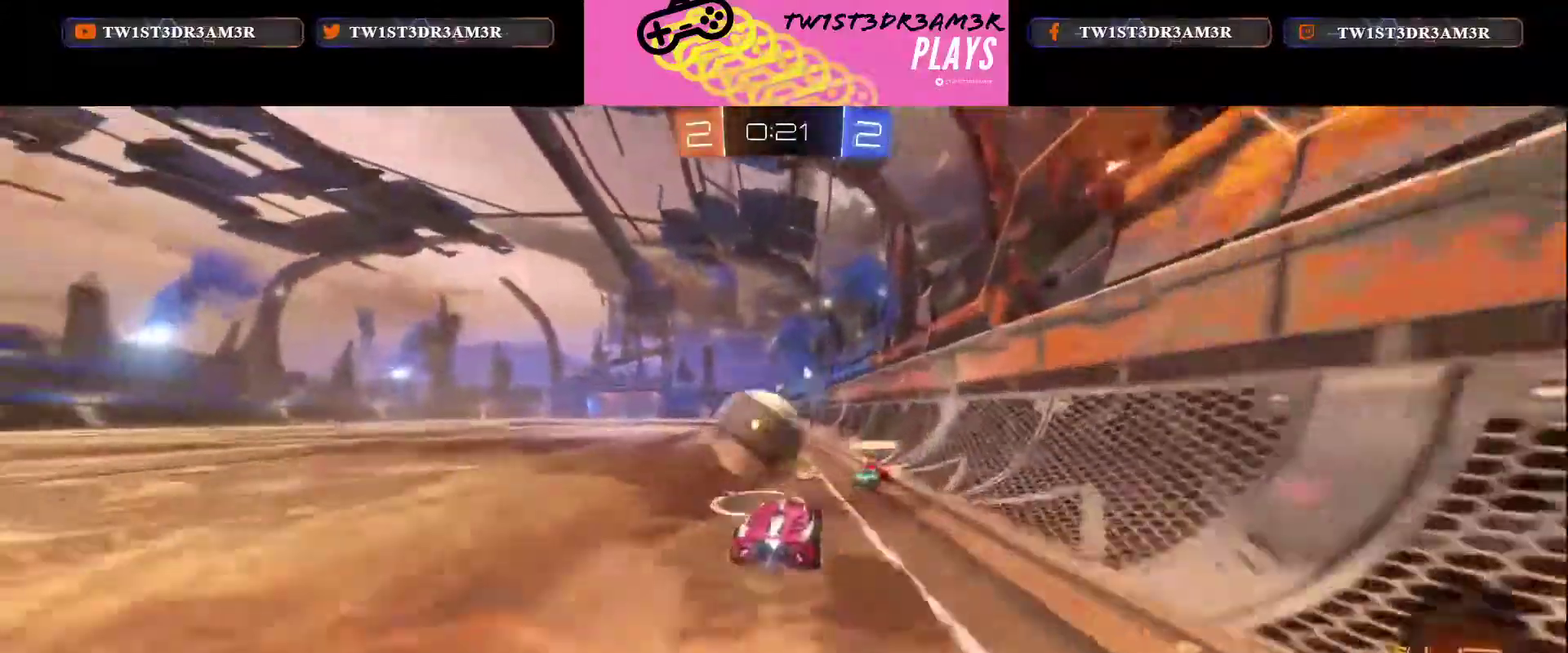
{"buttons": ["R2"], "left_stick": "center", "right_stick": "center"}
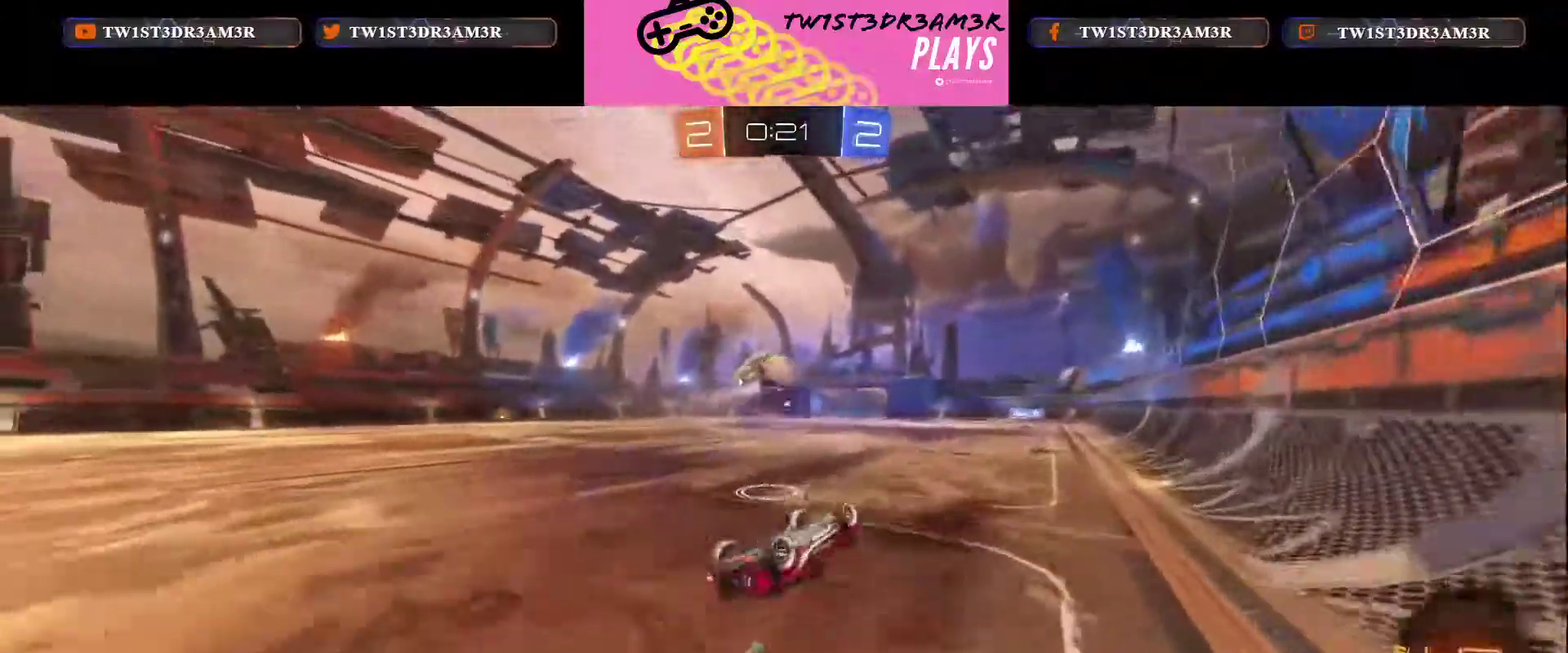
{"buttons": ["R2"], "left_stick": "center", "right_stick": "center", "events": []}
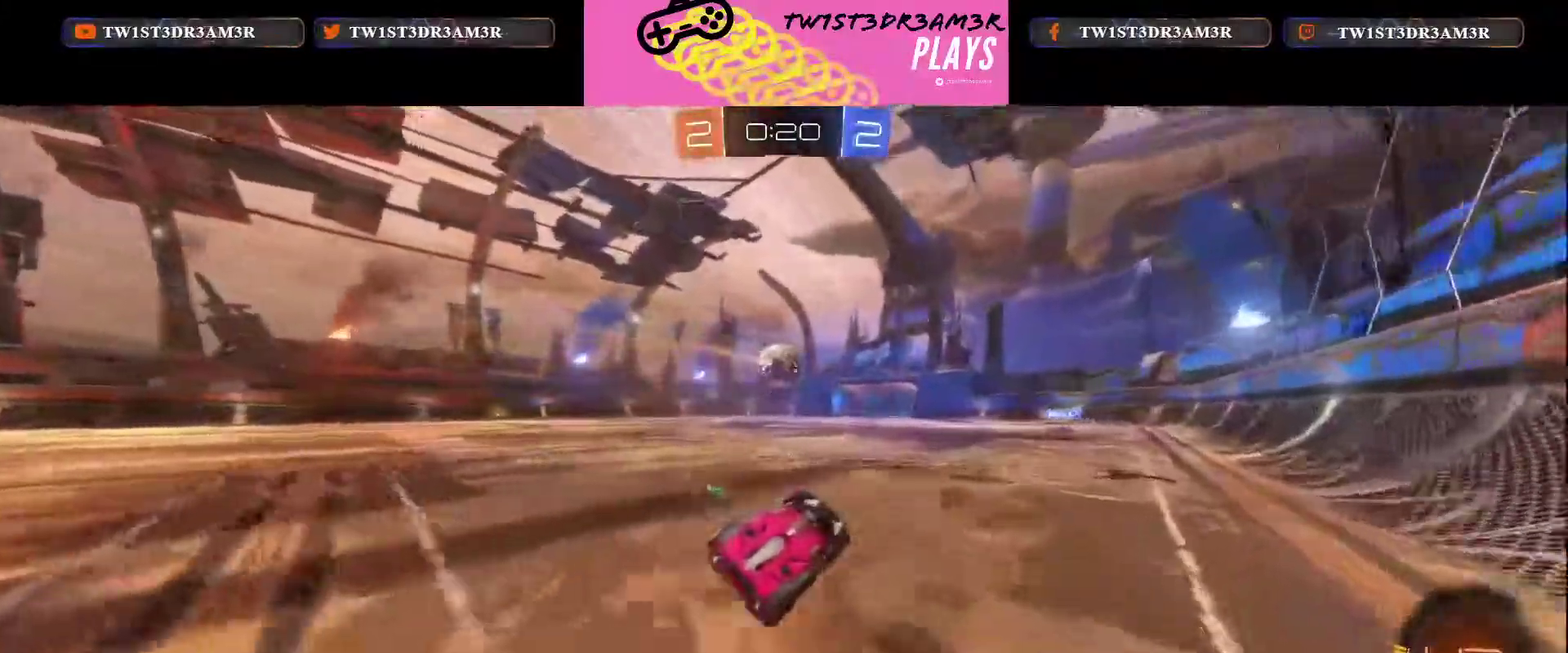
{"buttons": ["X", "R2"], "left_stick": "left", "right_stick": "center", "events": [[134, "left_stick", "left"], [184, "X", "down"]]}
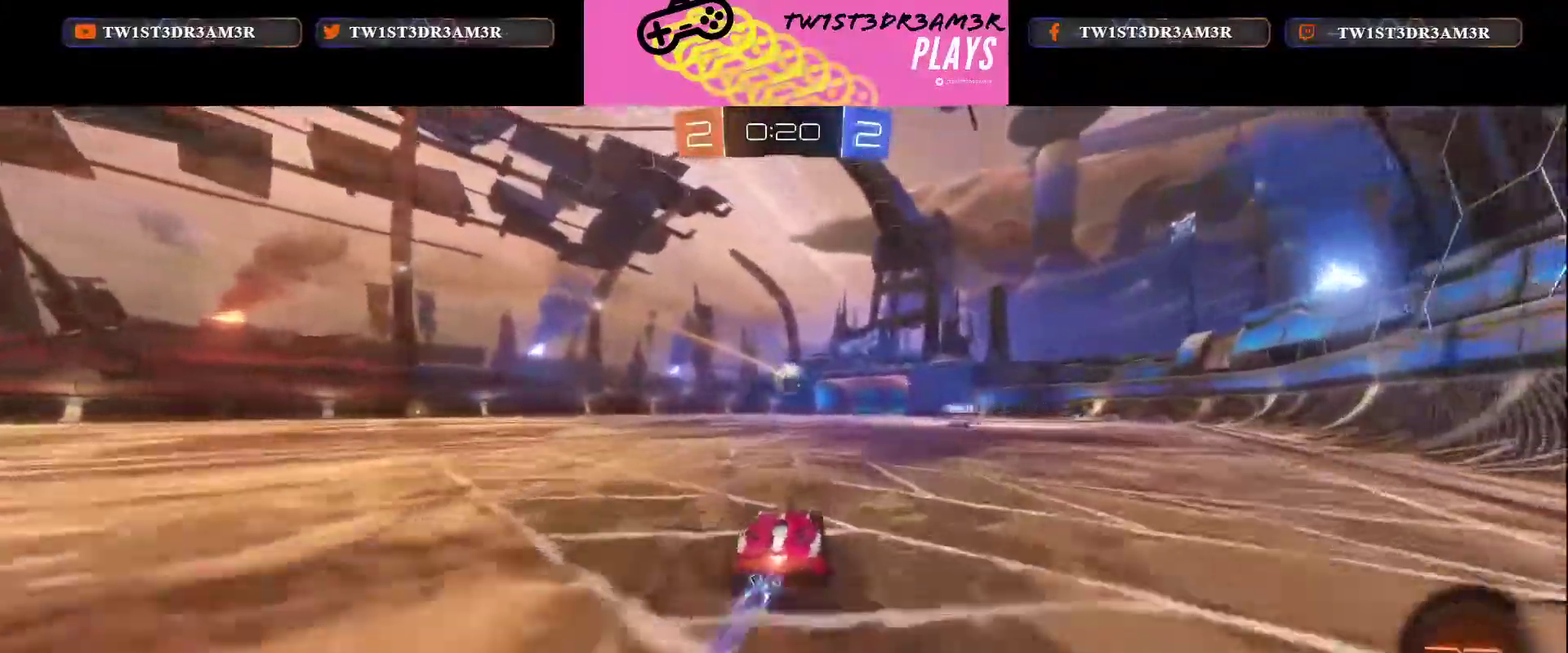
{"buttons": ["X", "R2"], "left_stick": "center", "right_stick": "center", "events": [[367, "left_stick", "center"]]}